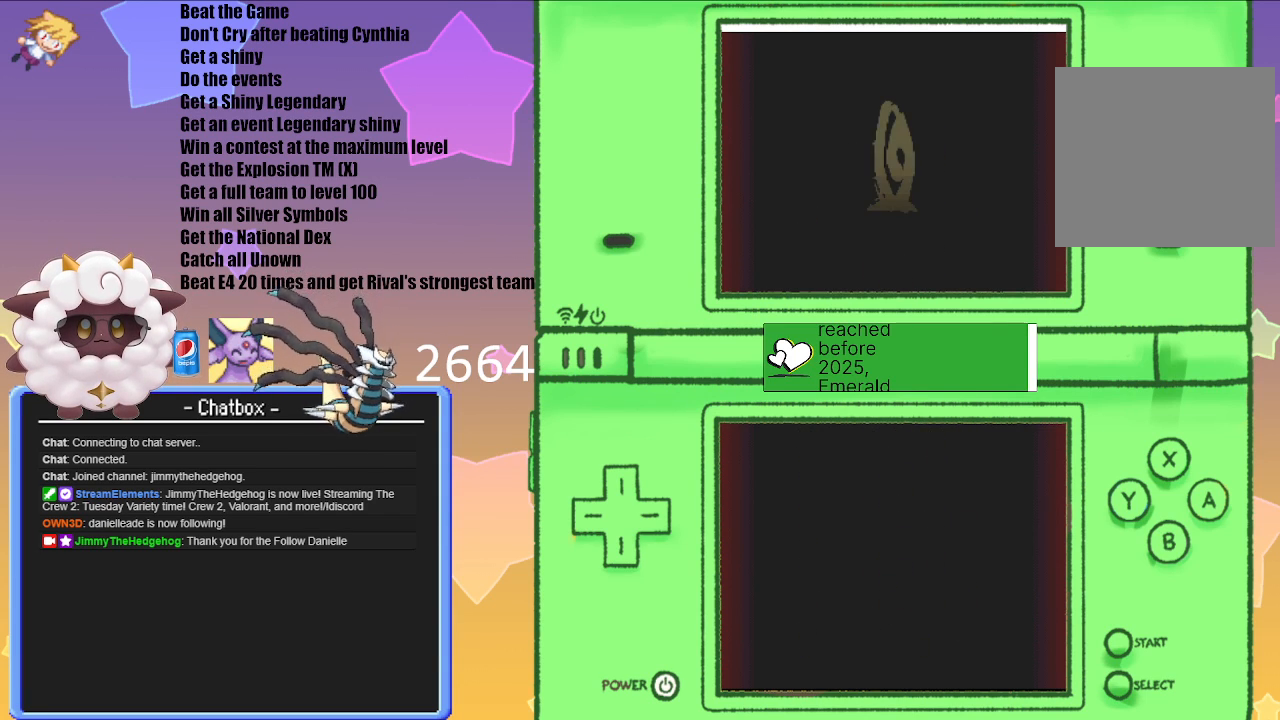
Gameplay with a controller (Nintendo layout); each line is a JSON object with the inputs held at the frame after it. "events" lists button and stick changes between this image and that frame as [ms after this image, input, new state], when the widget could be followed in between. Not read: L3 R3.
{"buttons": [], "left_stick": "center", "right_stick": "center", "events": [[250, "A", "down"], [383, "A", "up"]]}
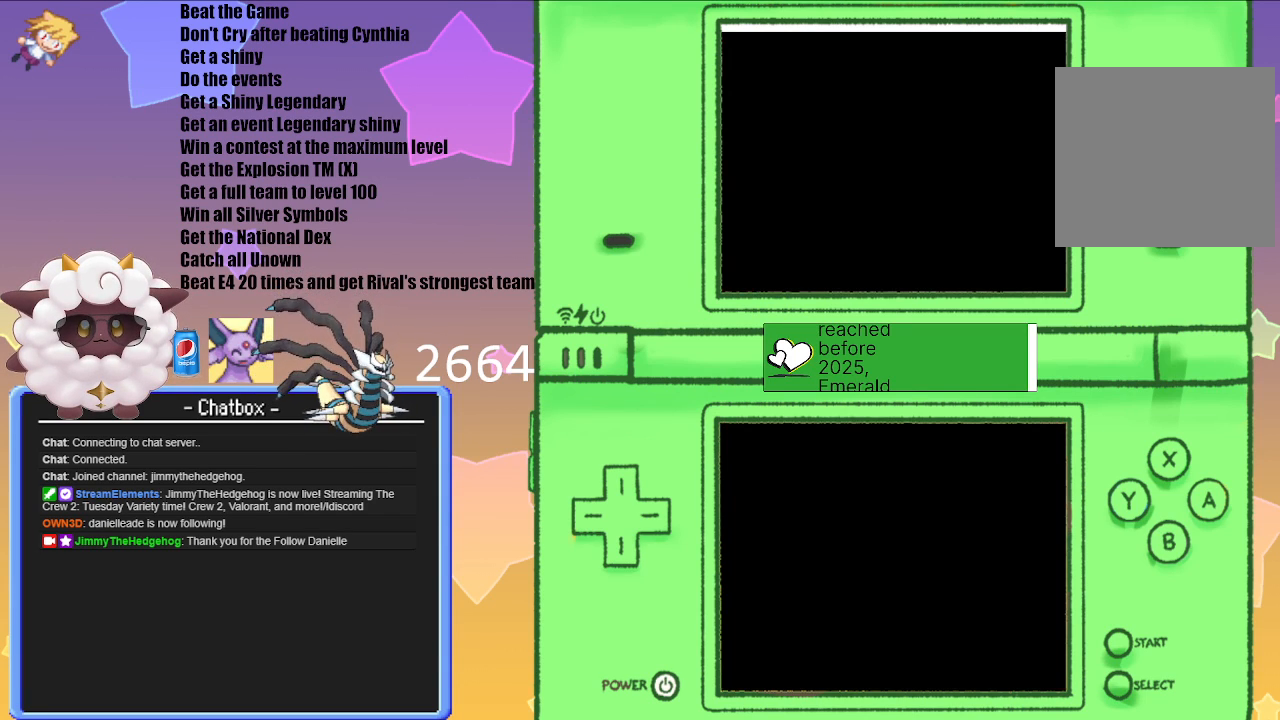
{"buttons": [], "left_stick": "center", "right_stick": "center", "events": [[283, "A", "down"], [467, "A", "up"]]}
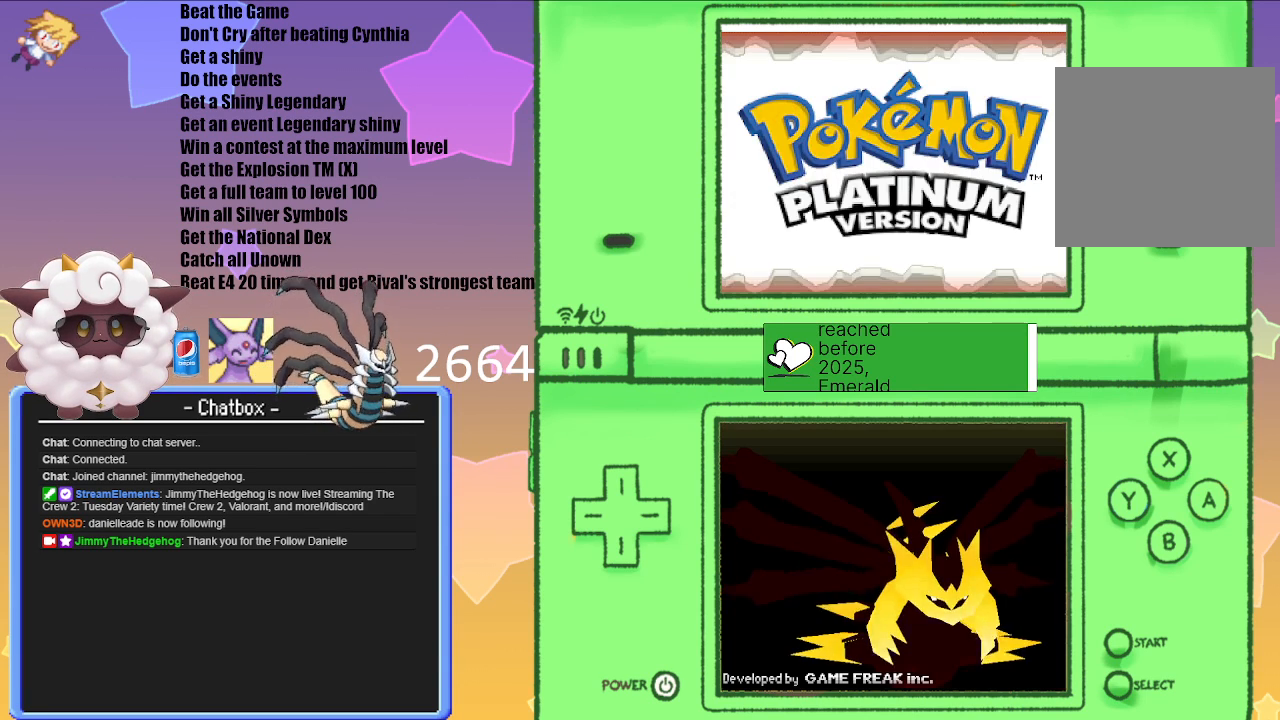
{"buttons": [], "left_stick": "center", "right_stick": "center", "events": [[267, "A", "down"], [433, "A", "up"]]}
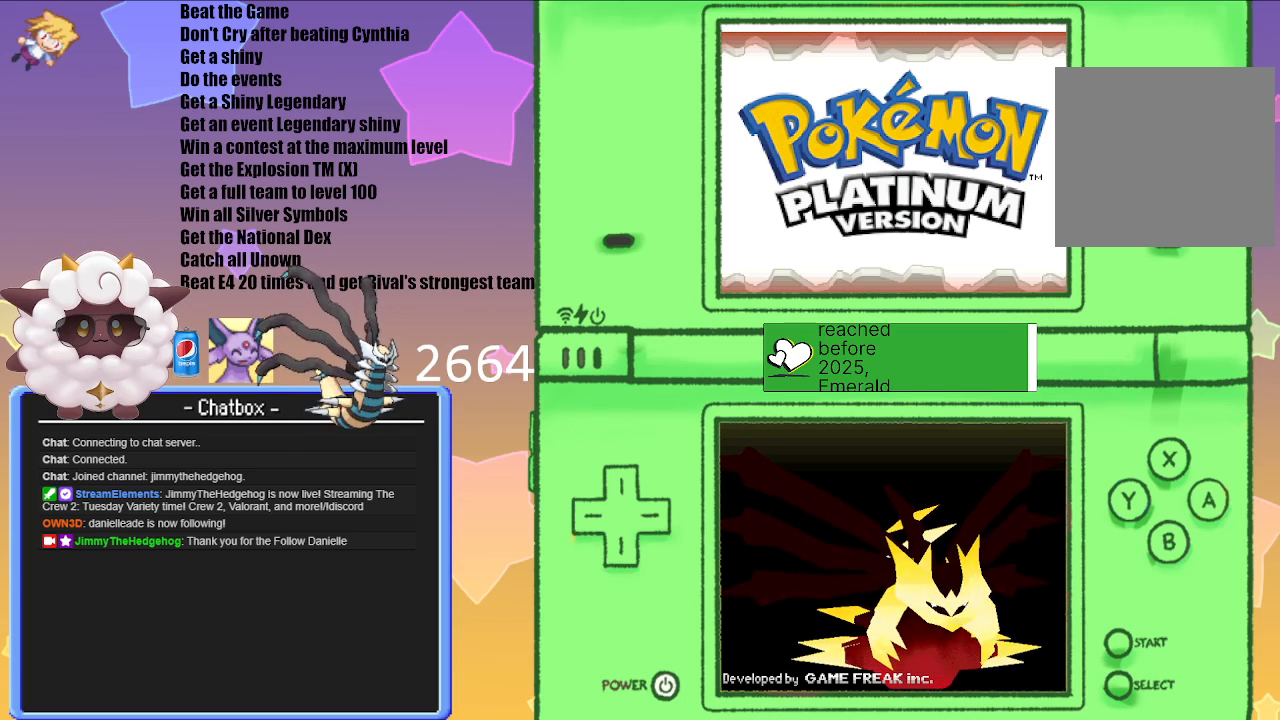
{"buttons": [], "left_stick": "center", "right_stick": "center", "events": [[83, "A", "down"], [167, "A", "up"], [317, "A", "down"], [417, "A", "up"]]}
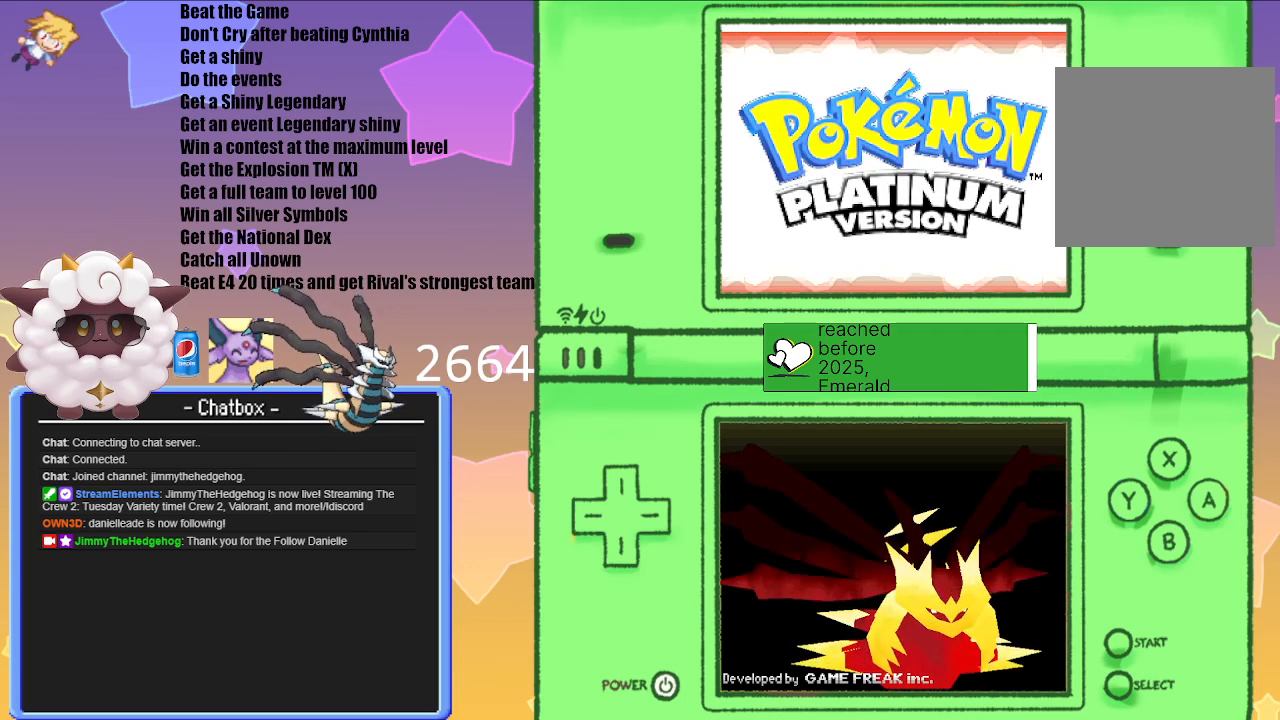
{"buttons": [], "left_stick": "center", "right_stick": "center", "events": [[33, "A", "down"], [150, "A", "up"]]}
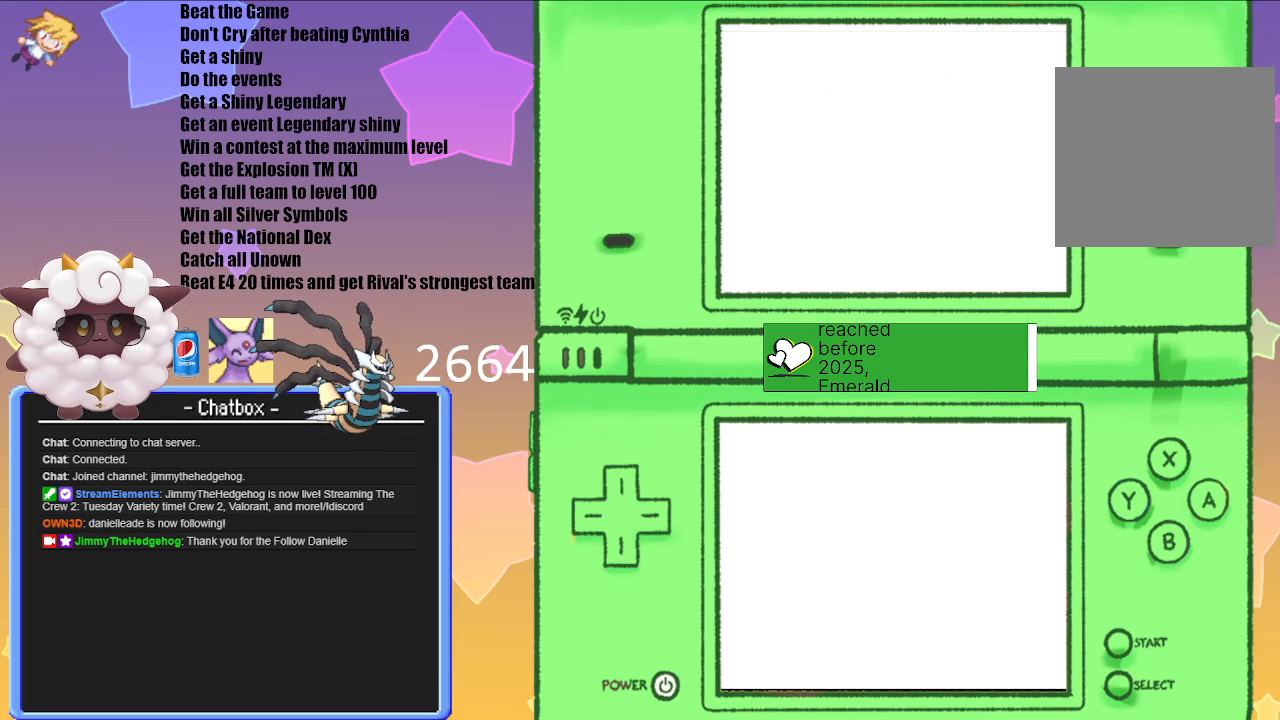
{"buttons": [], "left_stick": "center", "right_stick": "center", "events": []}
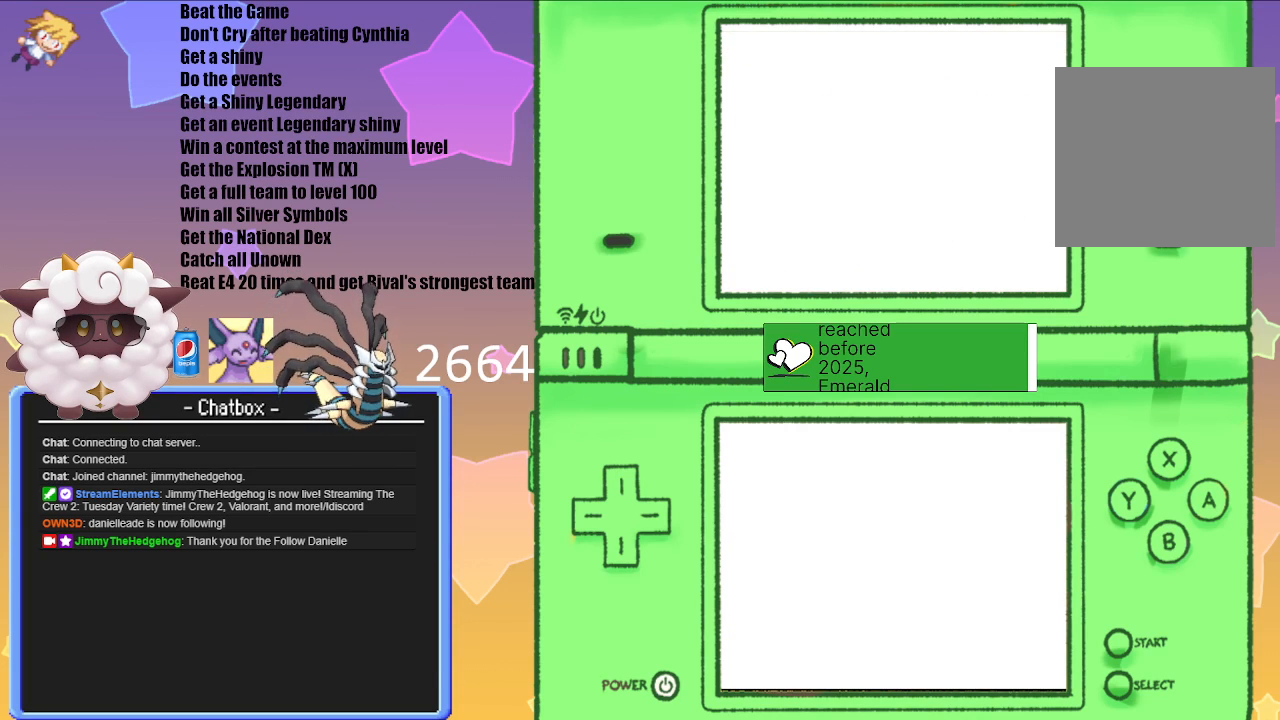
{"buttons": [], "left_stick": "center", "right_stick": "center", "events": []}
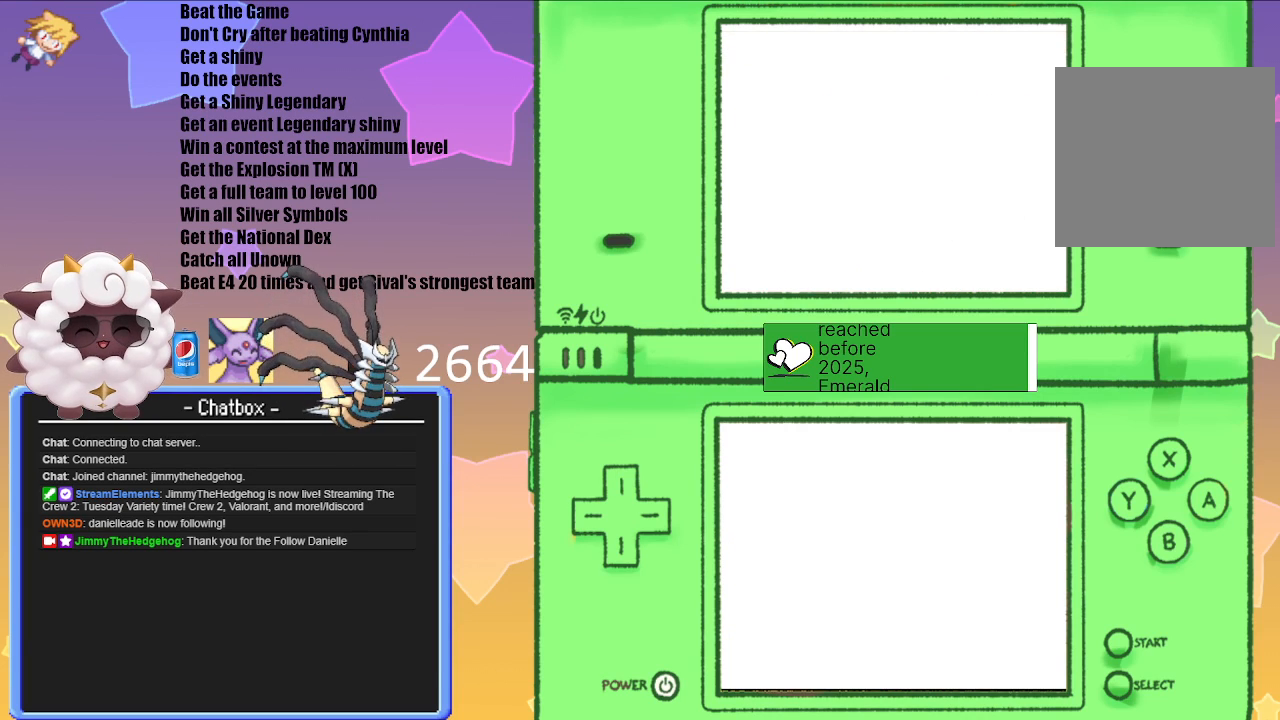
{"buttons": [], "left_stick": "center", "right_stick": "center", "events": []}
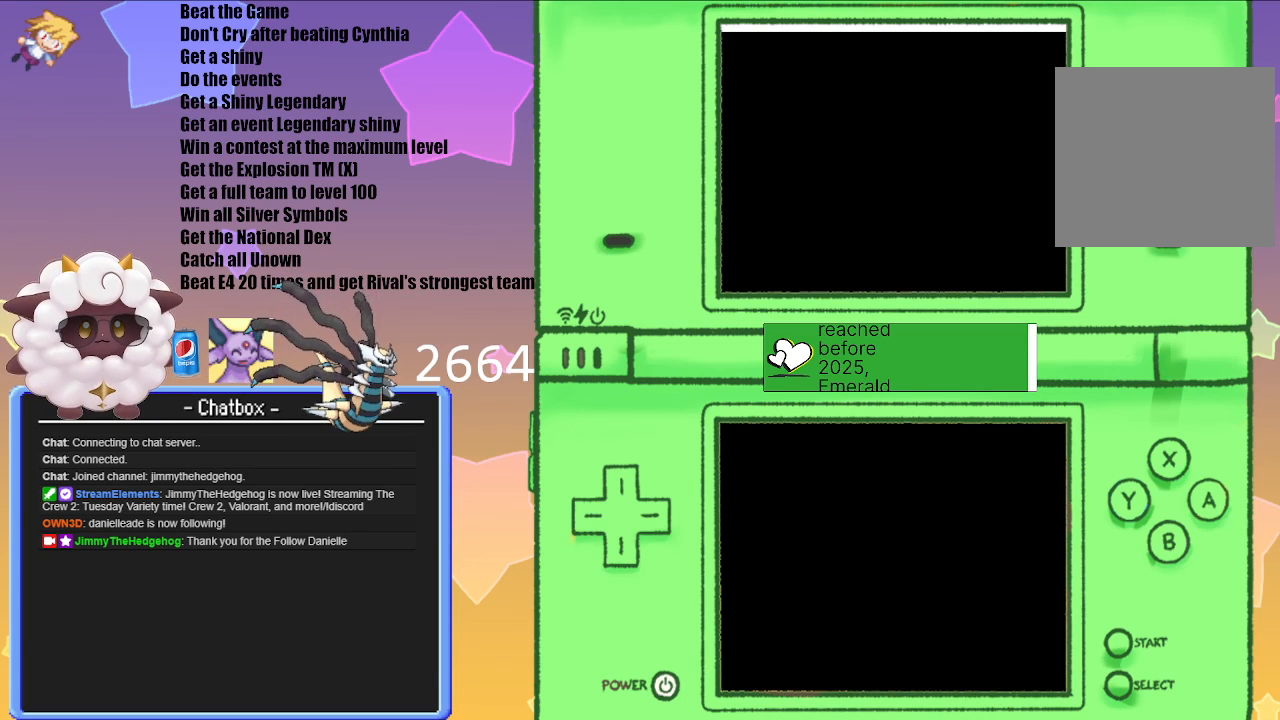
{"buttons": [], "left_stick": "center", "right_stick": "center", "events": []}
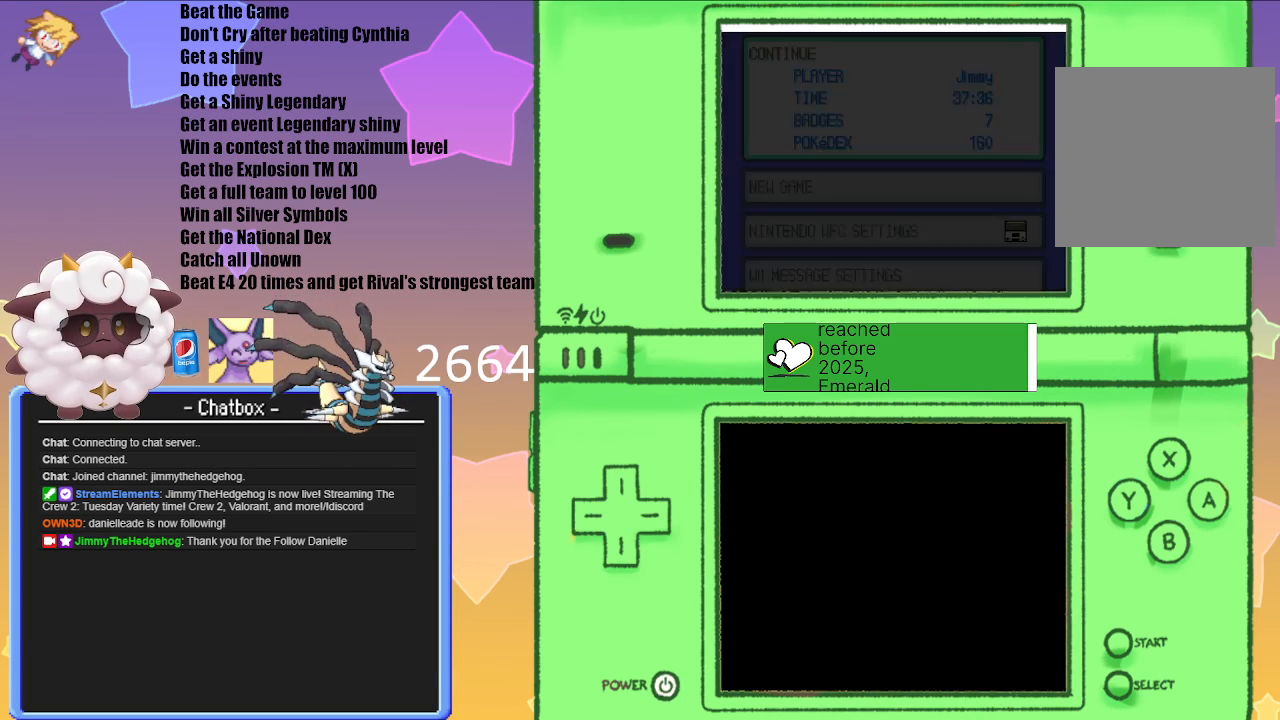
{"buttons": [], "left_stick": "center", "right_stick": "center", "events": []}
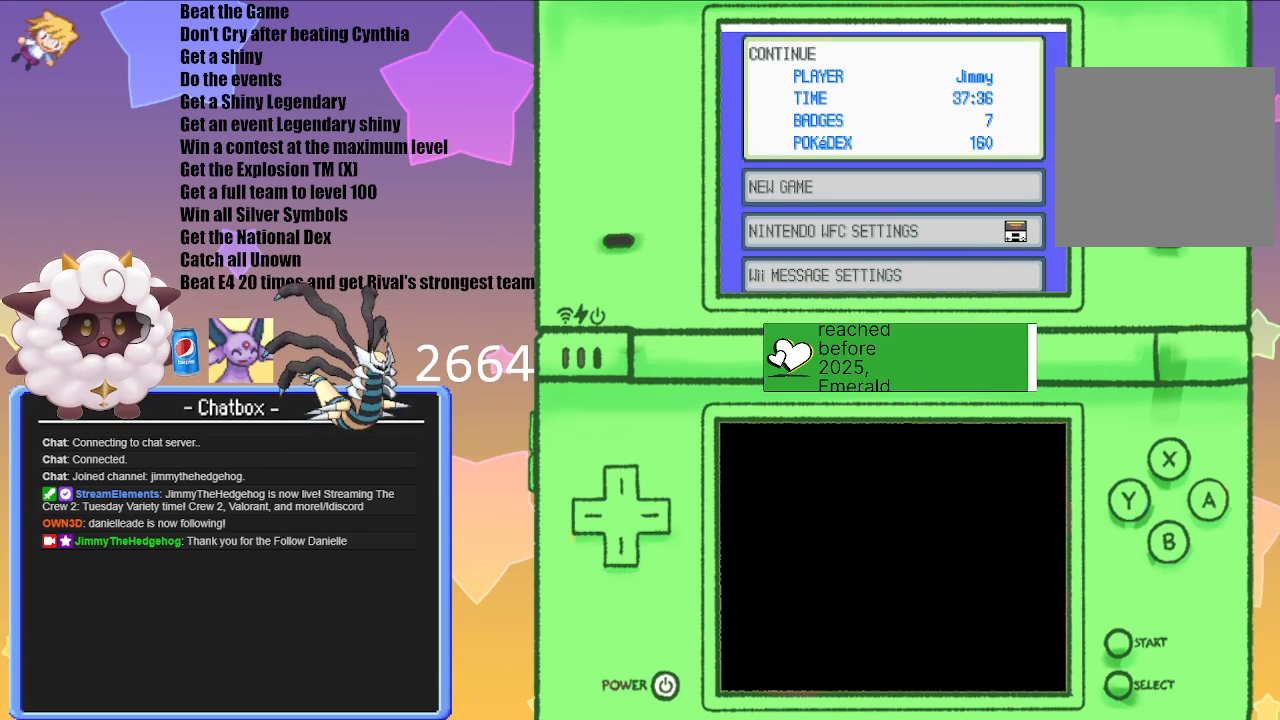
{"buttons": [], "left_stick": "center", "right_stick": "center", "events": []}
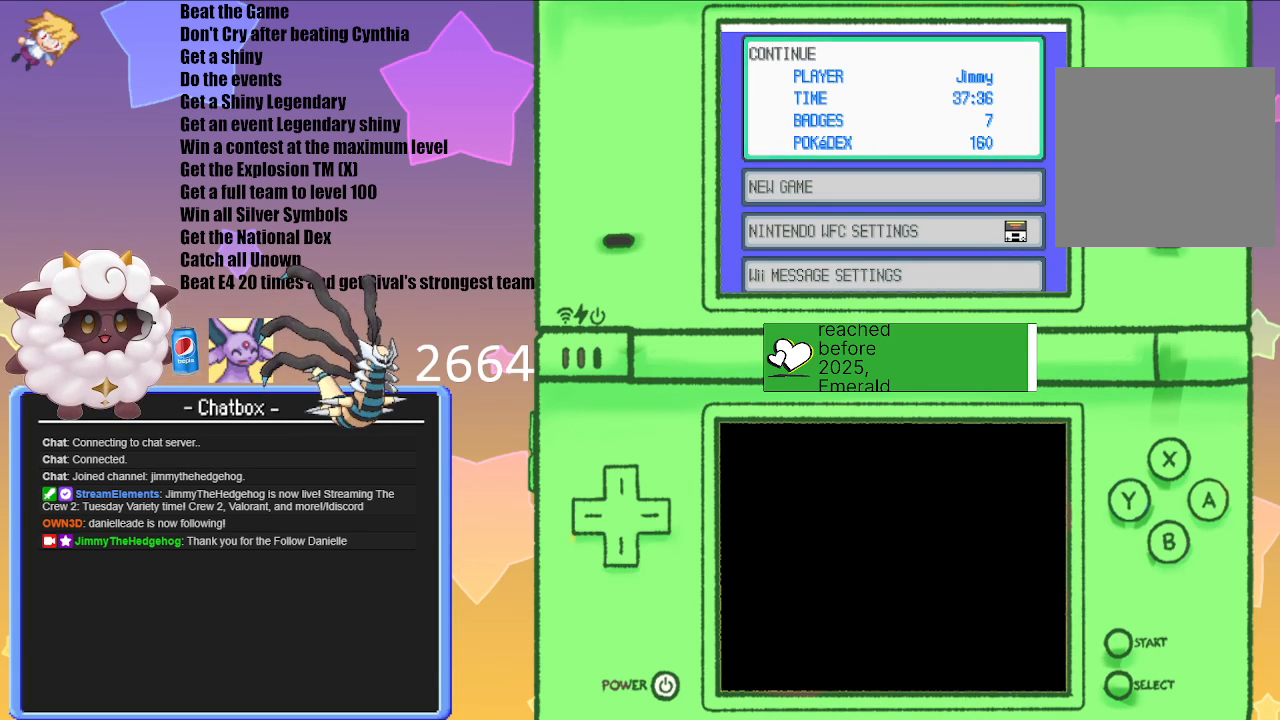
{"buttons": [], "left_stick": "center", "right_stick": "center", "events": [[17, "A", "down"], [167, "A", "up"]]}
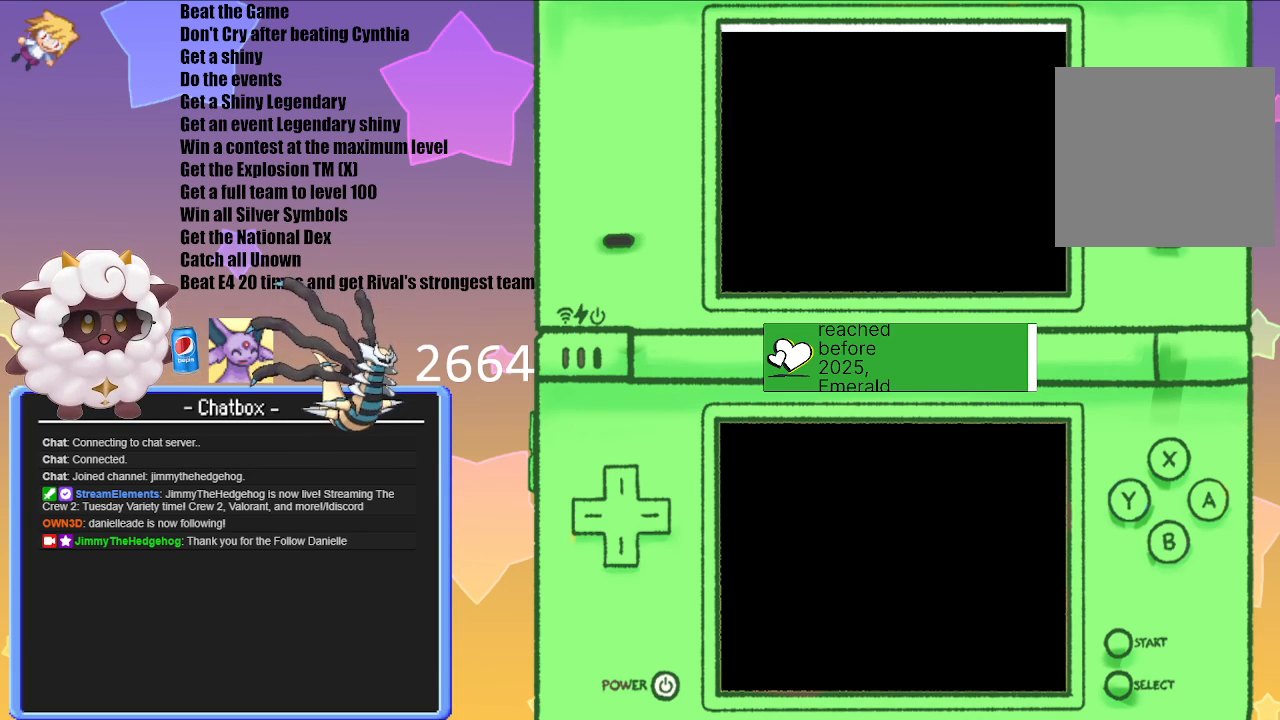
{"buttons": [], "left_stick": "center", "right_stick": "center", "events": []}
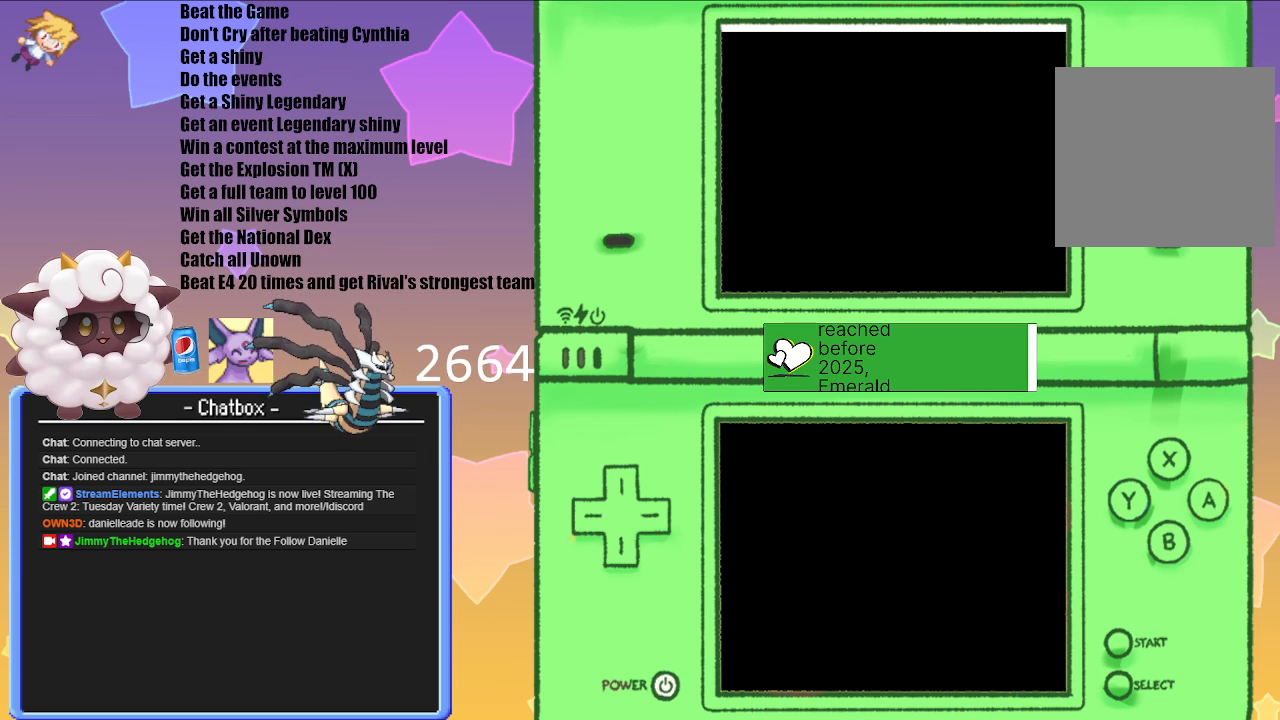
{"buttons": [], "left_stick": "center", "right_stick": "center", "events": []}
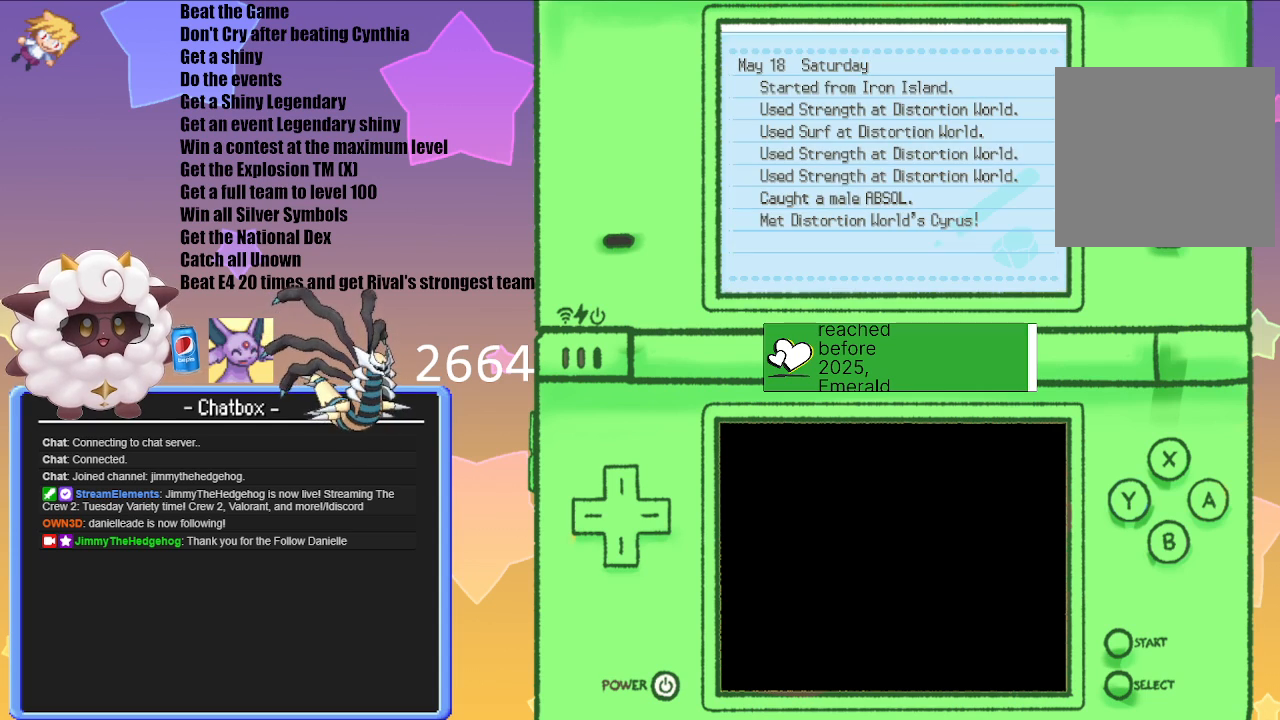
{"buttons": ["B"], "left_stick": "center", "right_stick": "center", "events": [[483, "B", "down"]]}
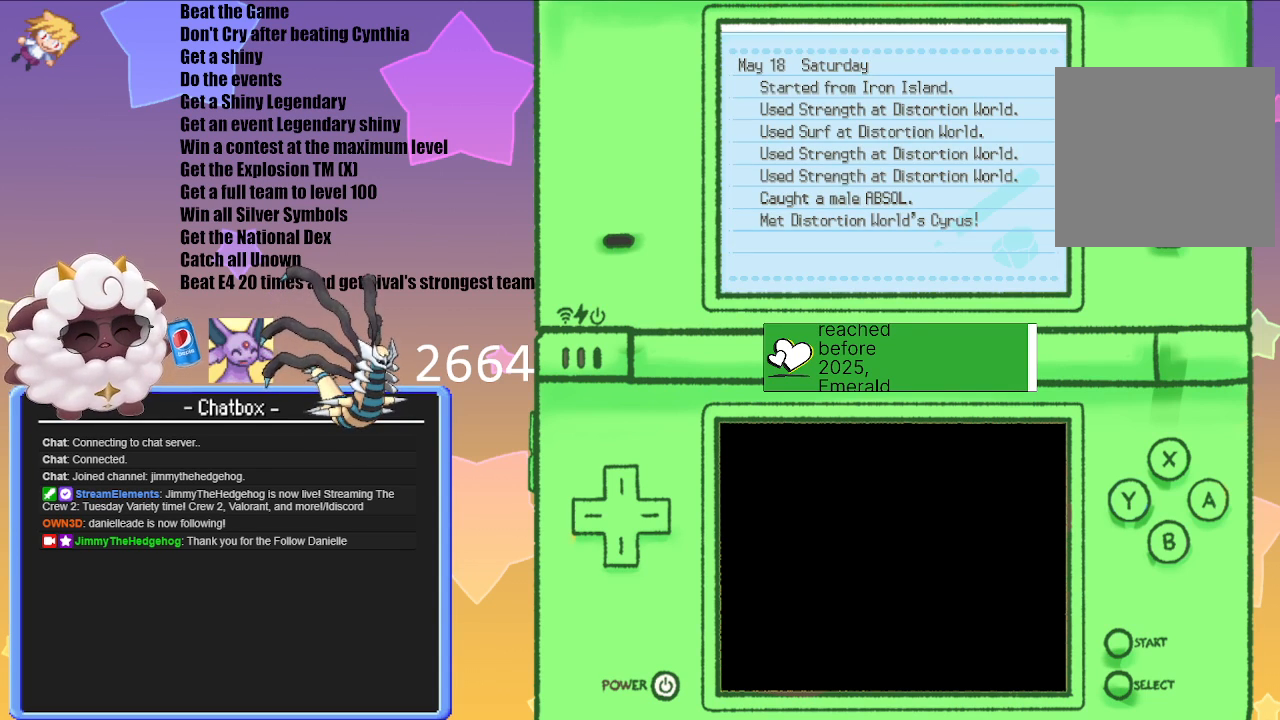
{"buttons": [], "left_stick": "center", "right_stick": "center", "events": [[133, "B", "up"]]}
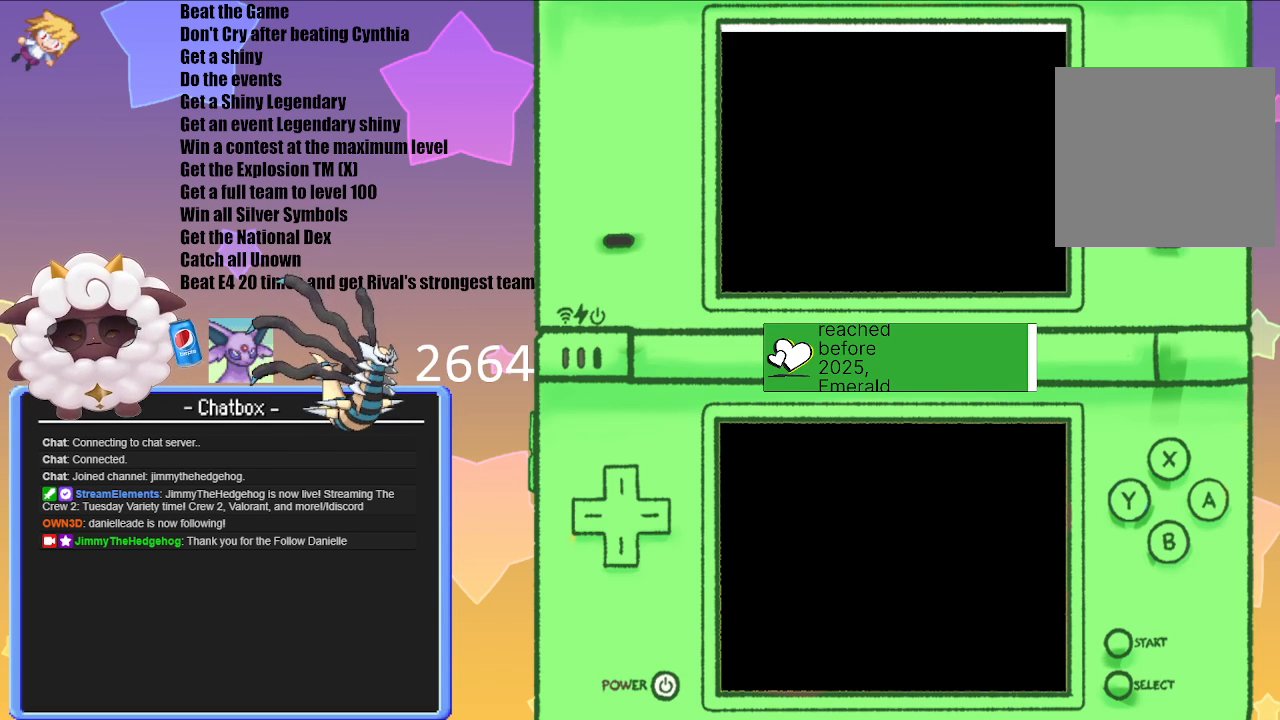
{"buttons": [], "left_stick": "center", "right_stick": "center", "events": []}
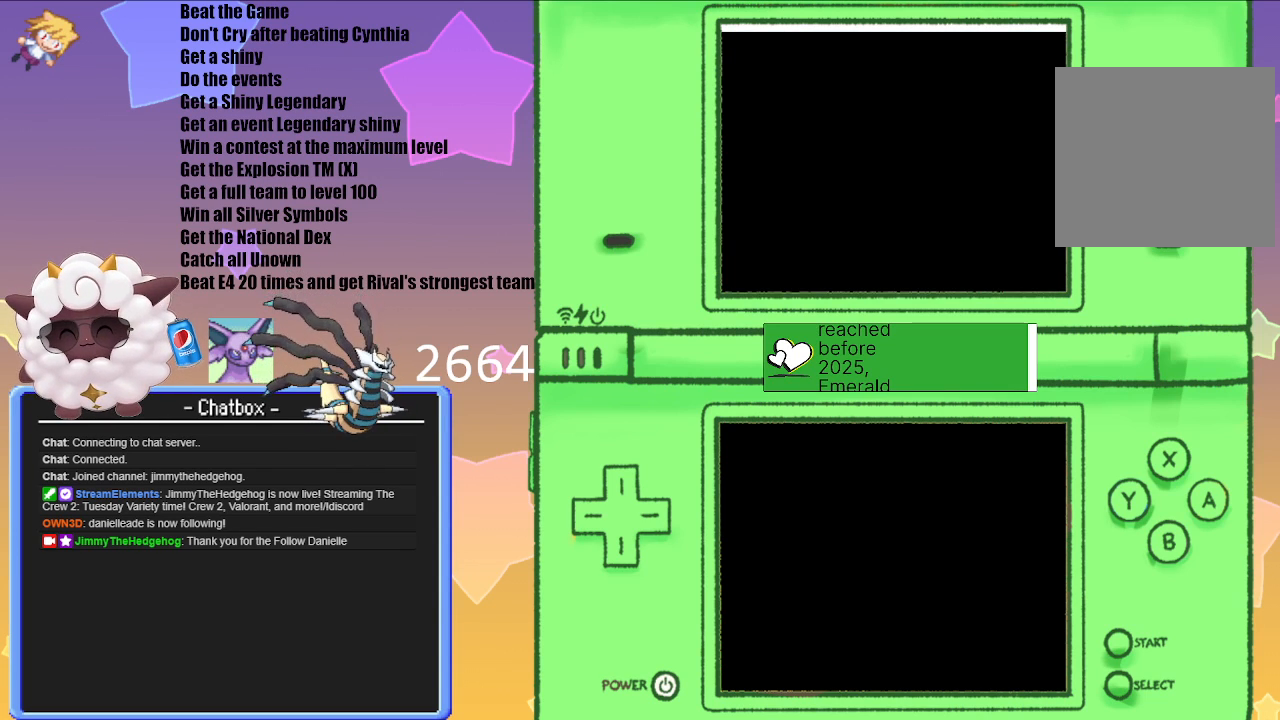
{"buttons": [], "left_stick": "center", "right_stick": "center", "events": []}
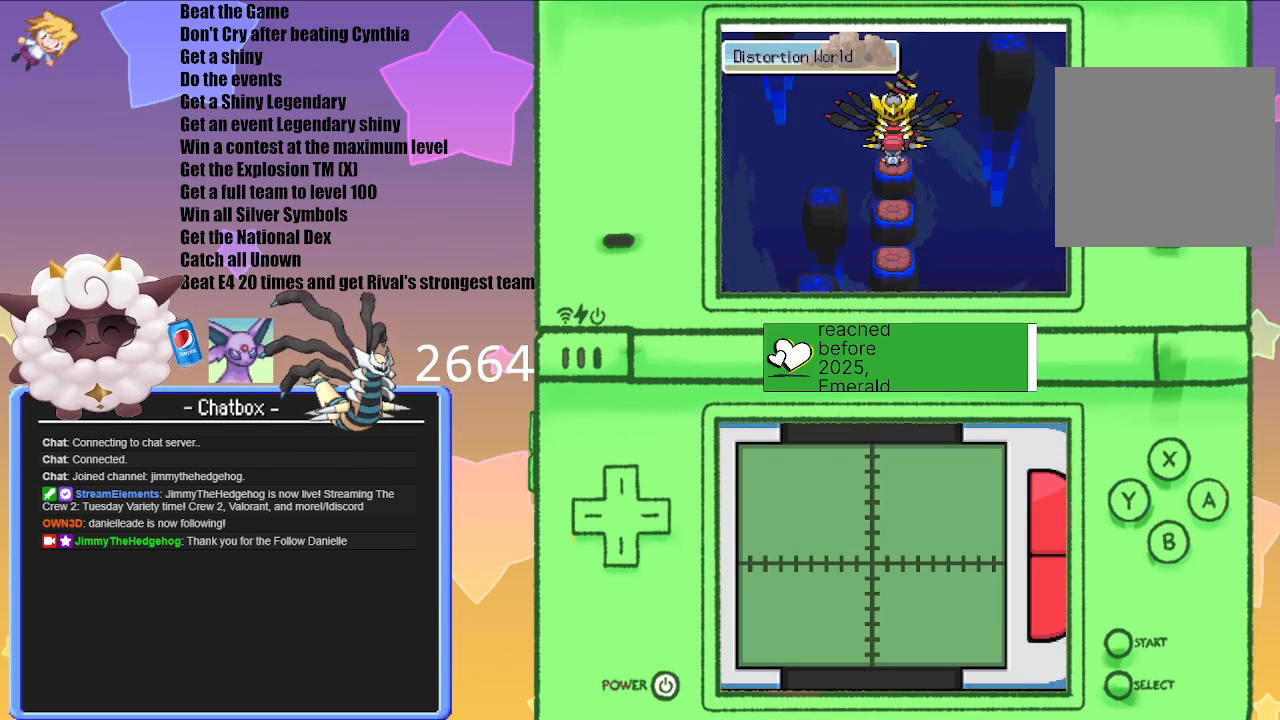
{"buttons": ["A"], "left_stick": "center", "right_stick": "center", "events": [[500, "A", "down"]]}
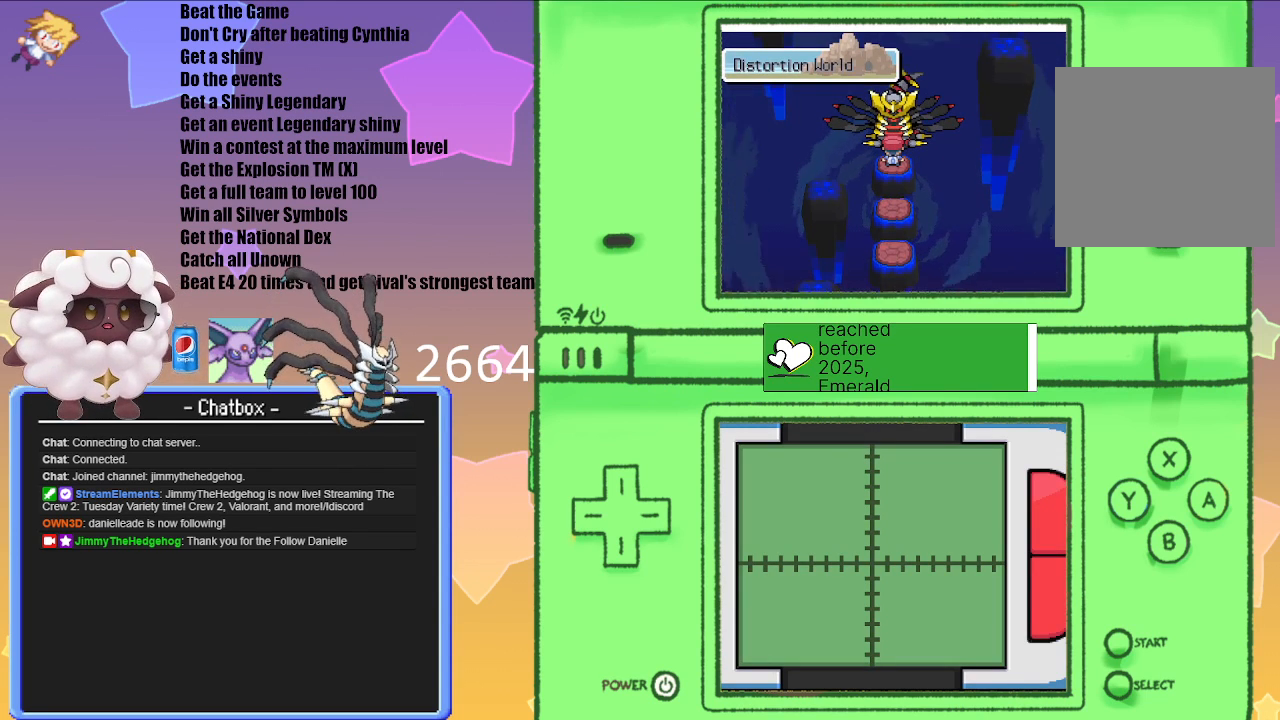
{"buttons": [], "left_stick": "center", "right_stick": "center", "events": [[183, "A", "up"]]}
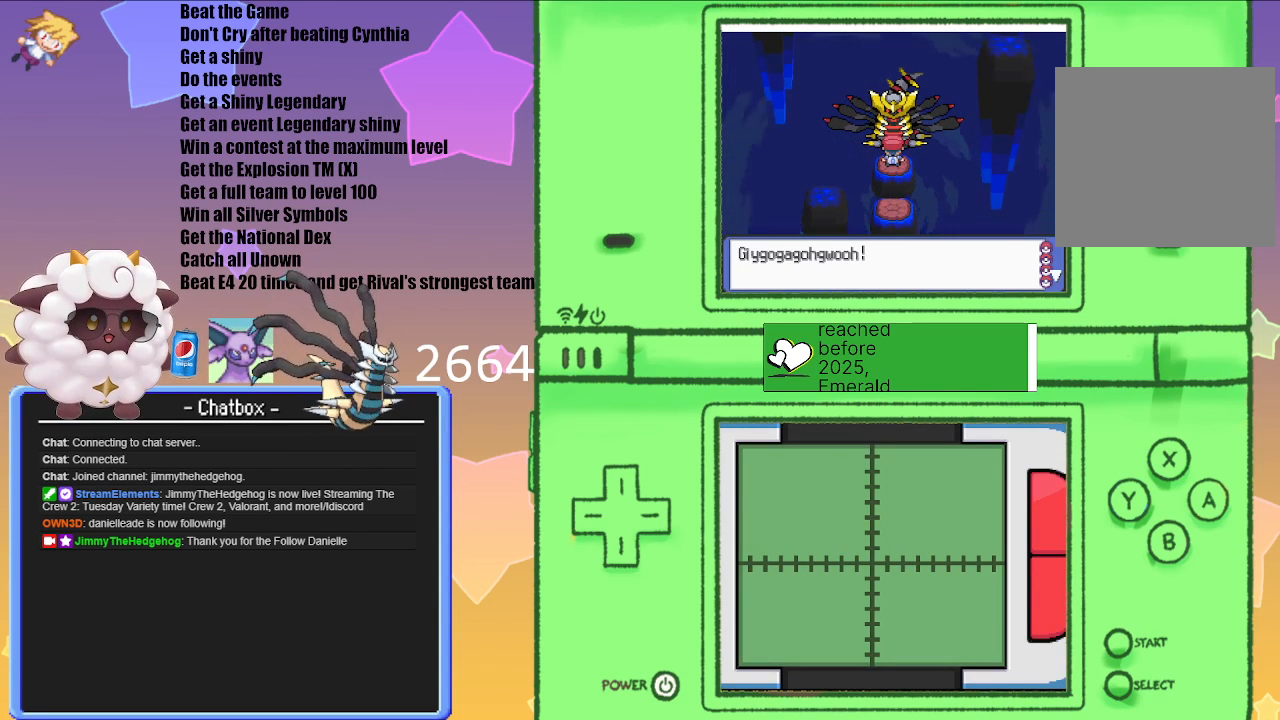
{"buttons": [], "left_stick": "center", "right_stick": "center", "events": []}
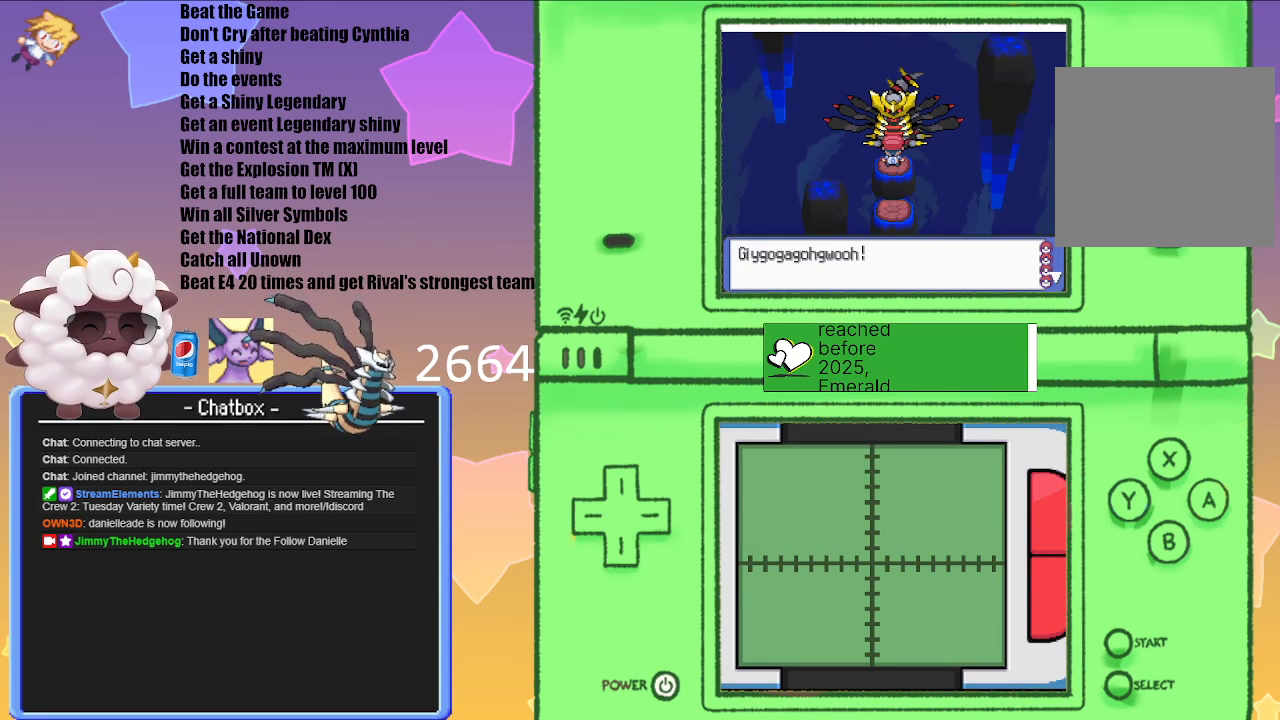
{"buttons": [], "left_stick": "center", "right_stick": "center", "events": []}
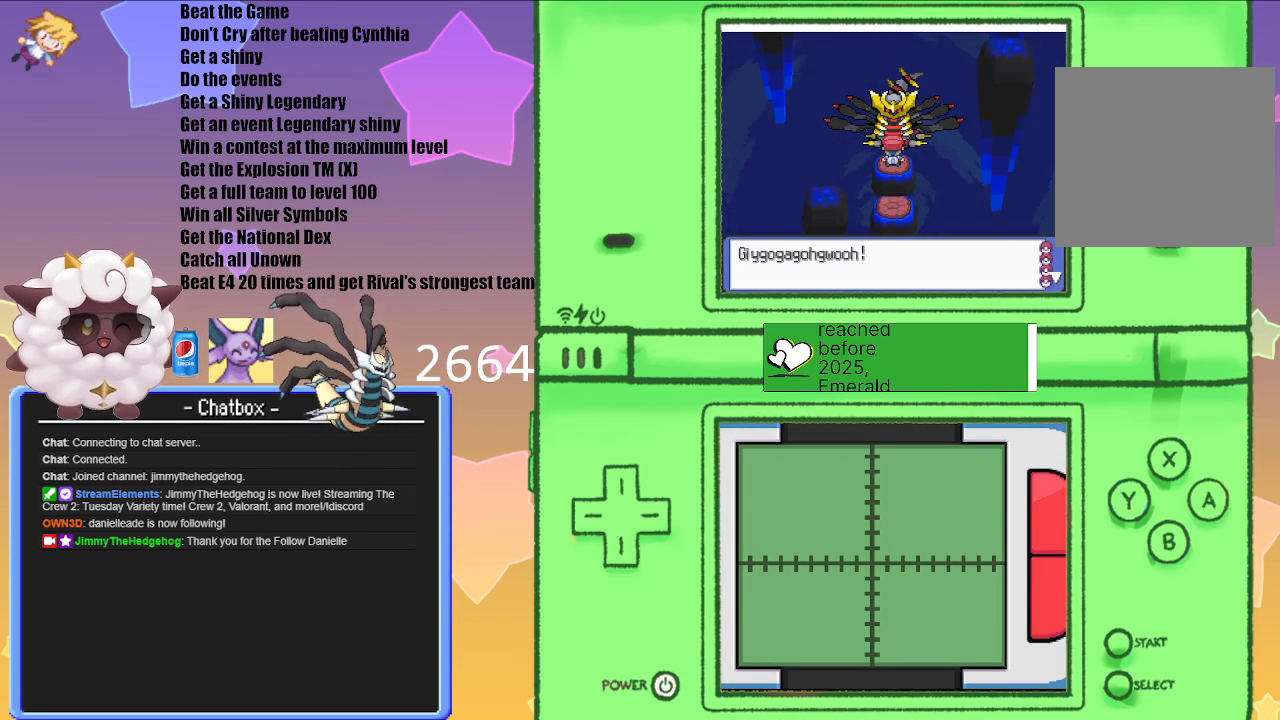
{"buttons": ["A"], "left_stick": "center", "right_stick": "center", "events": [[17, "A", "down"], [150, "A", "up"], [433, "A", "down"]]}
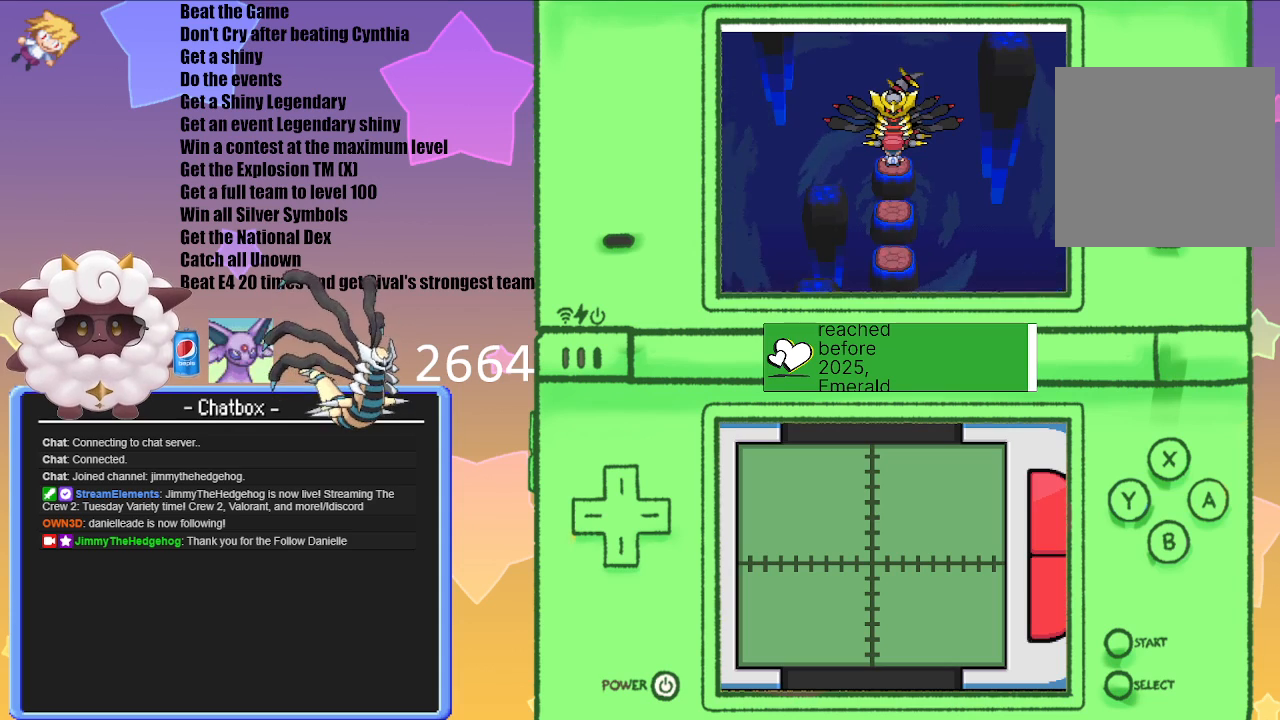
{"buttons": [], "left_stick": "center", "right_stick": "center", "events": [[67, "A", "up"]]}
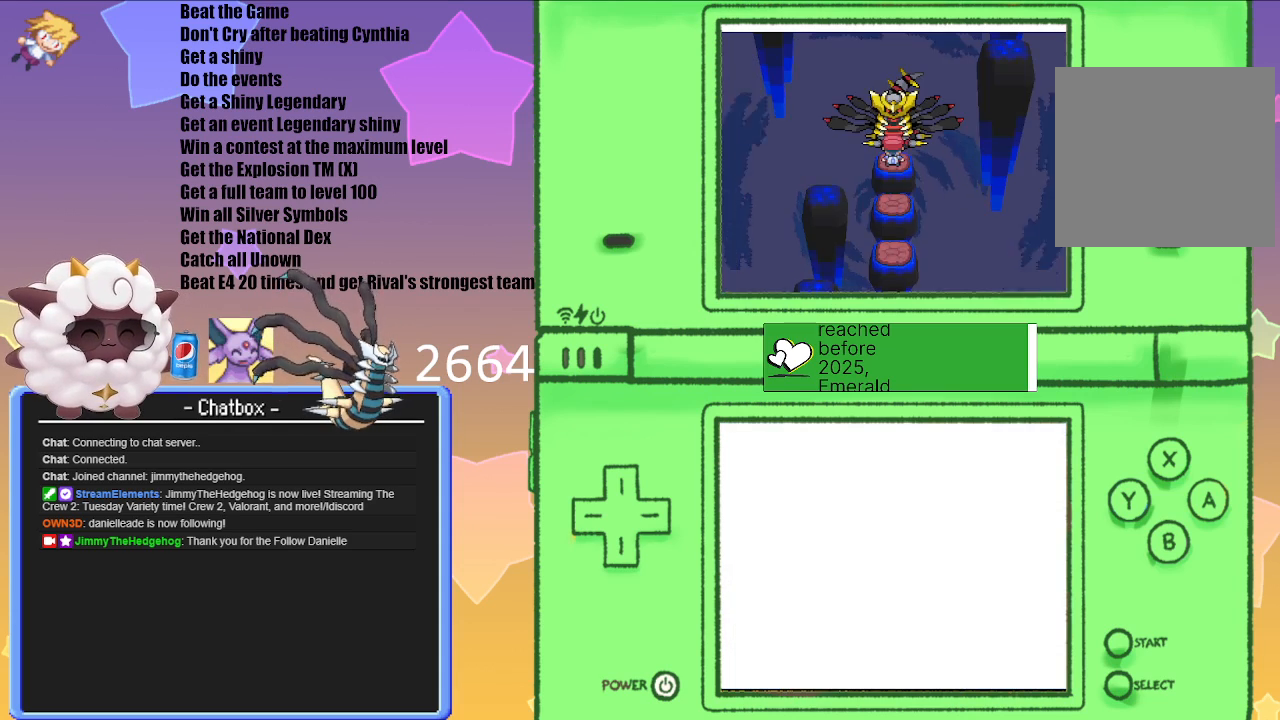
{"buttons": [], "left_stick": "center", "right_stick": "center", "events": []}
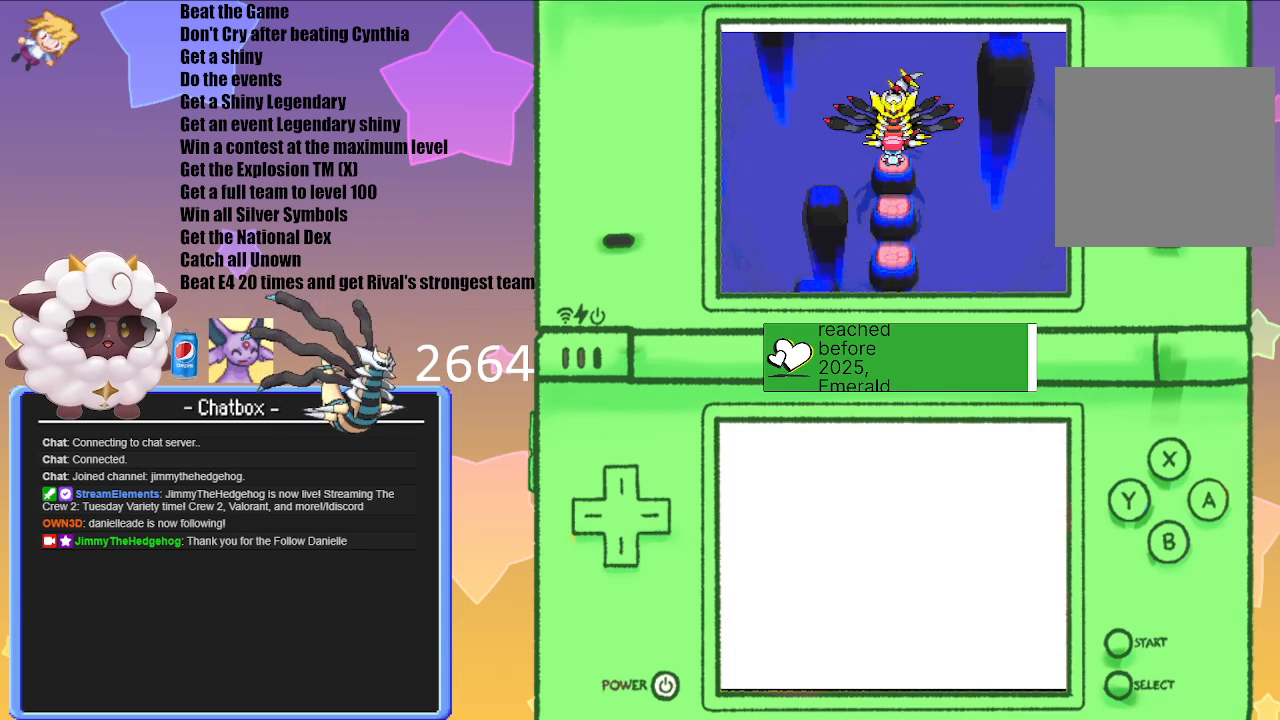
{"buttons": [], "left_stick": "center", "right_stick": "center", "events": []}
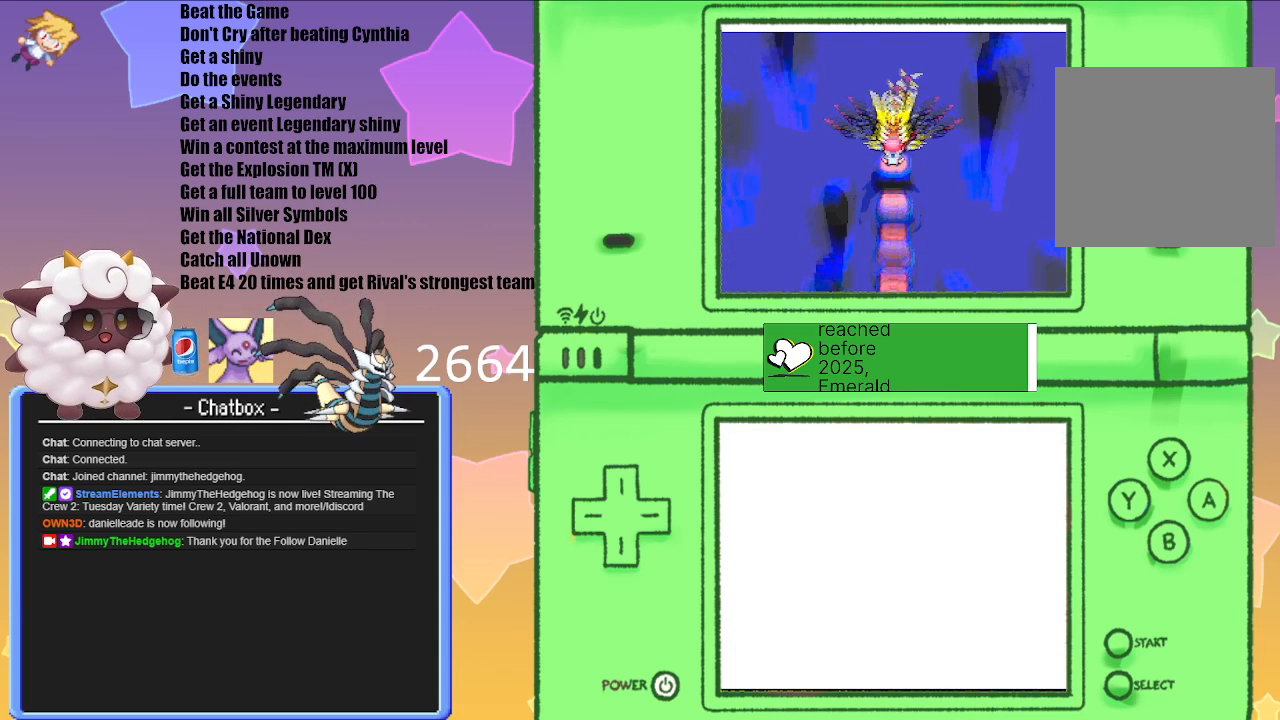
{"buttons": [], "left_stick": "center", "right_stick": "center", "events": []}
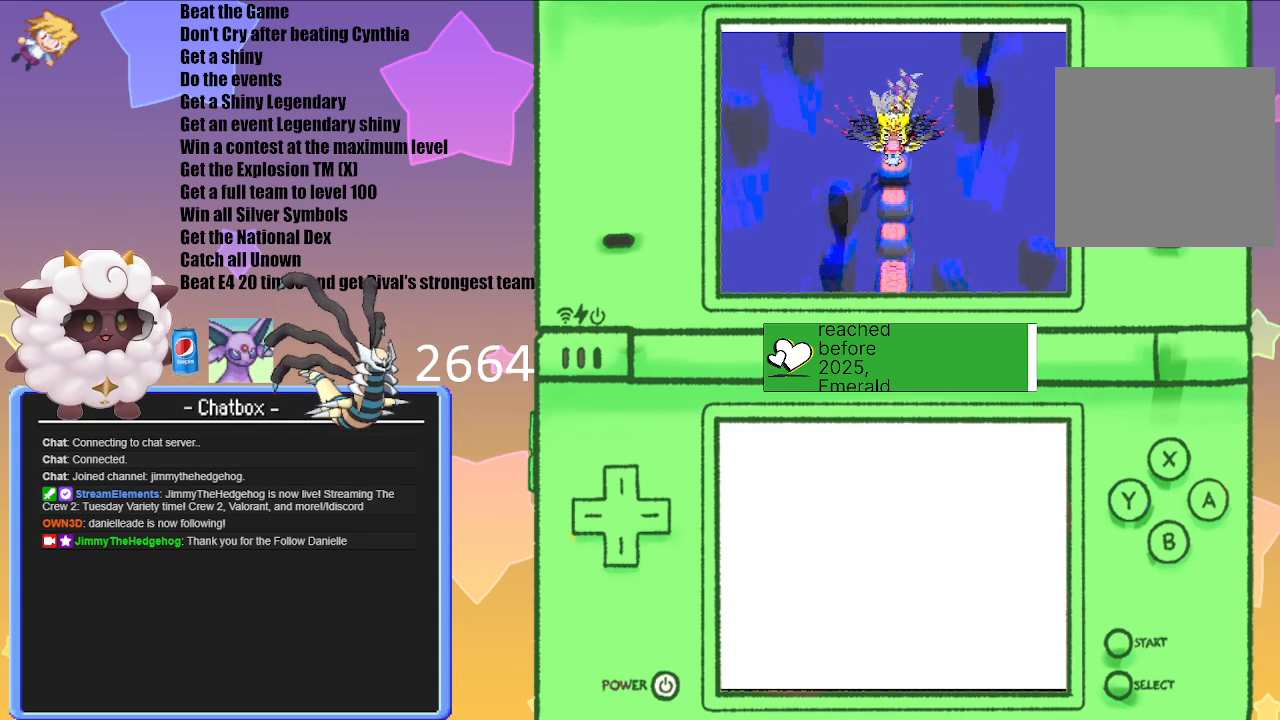
{"buttons": [], "left_stick": "center", "right_stick": "center", "events": []}
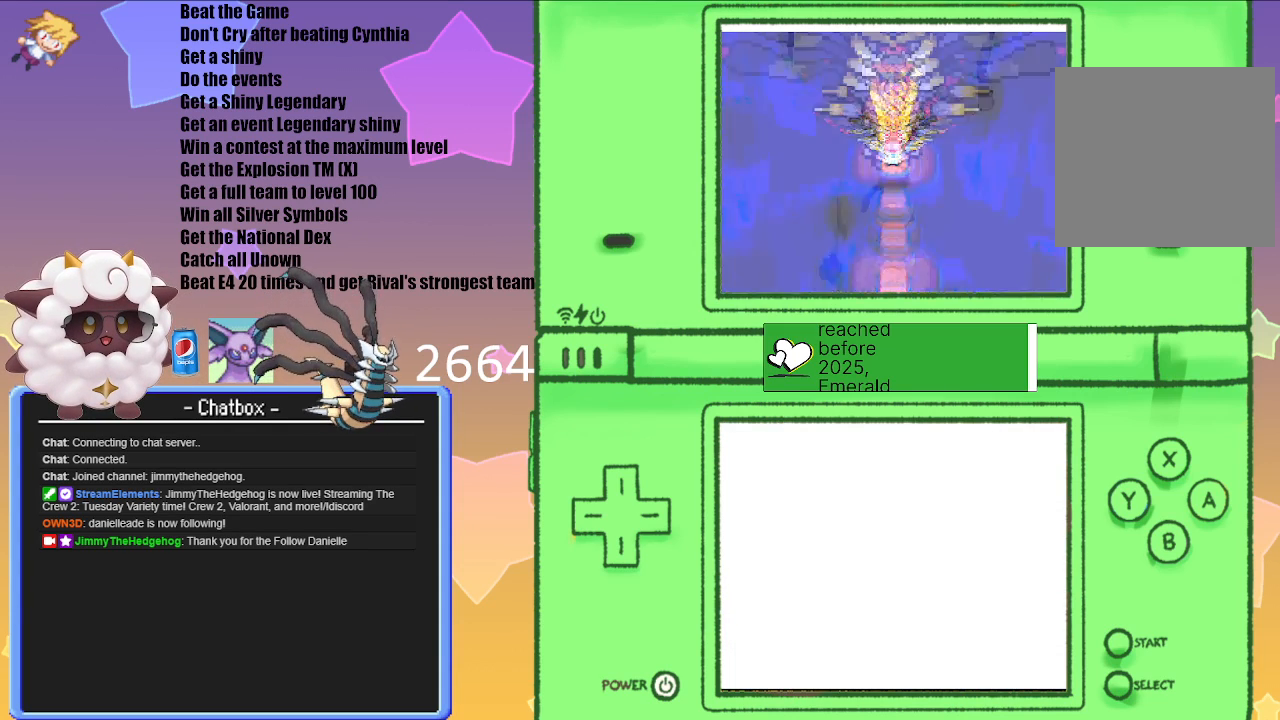
{"buttons": [], "left_stick": "center", "right_stick": "center", "events": [[133, "A", "down"], [317, "A", "up"]]}